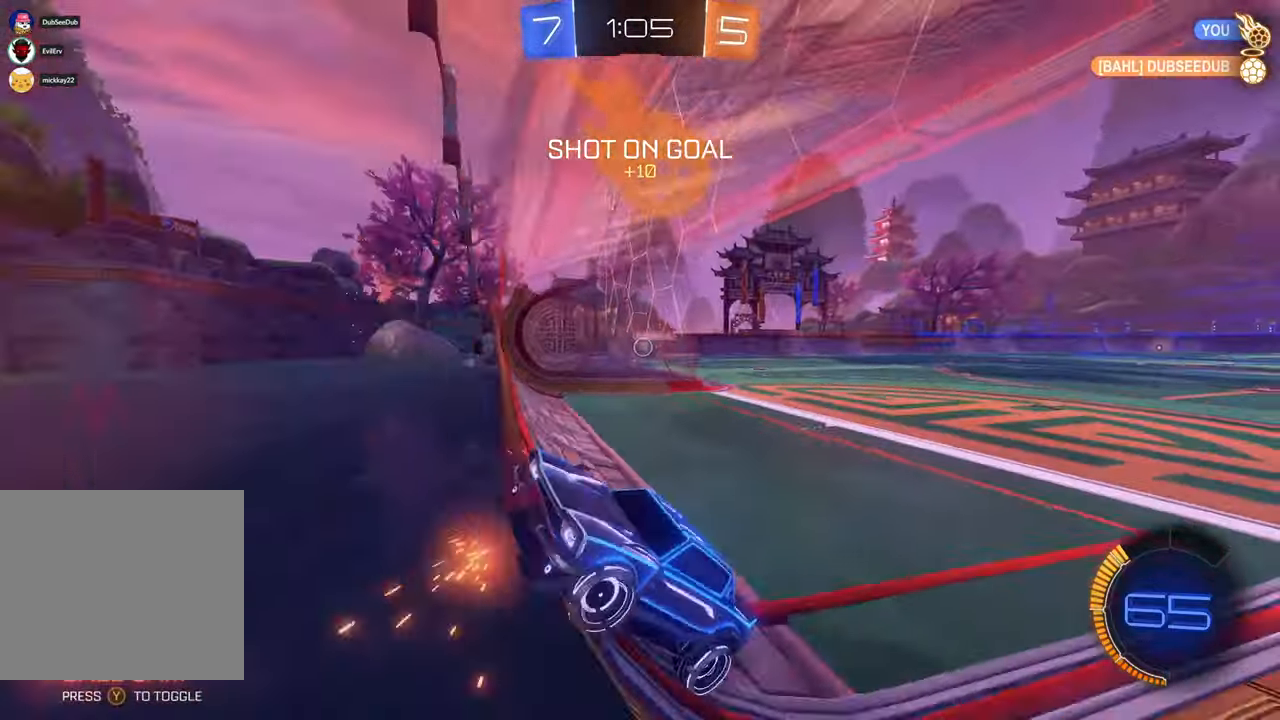
Gameplay with a controller (Xbox layout); each line is a JSON object with the inputs held at the frame after it (dt_ms = milliseconds from this image to that frame). "events" lists button and stick changes between this image and that frame as [ms after this image, input, new state], when the widget could be followed in between. Not read: L3 R1 R2 R3 Y.
{"dt_ms": 500, "buttons": ["X"], "left_stick": "center", "right_stick": "center", "events": [[333, "X", "down"], [417, "left_stick", "center"]]}
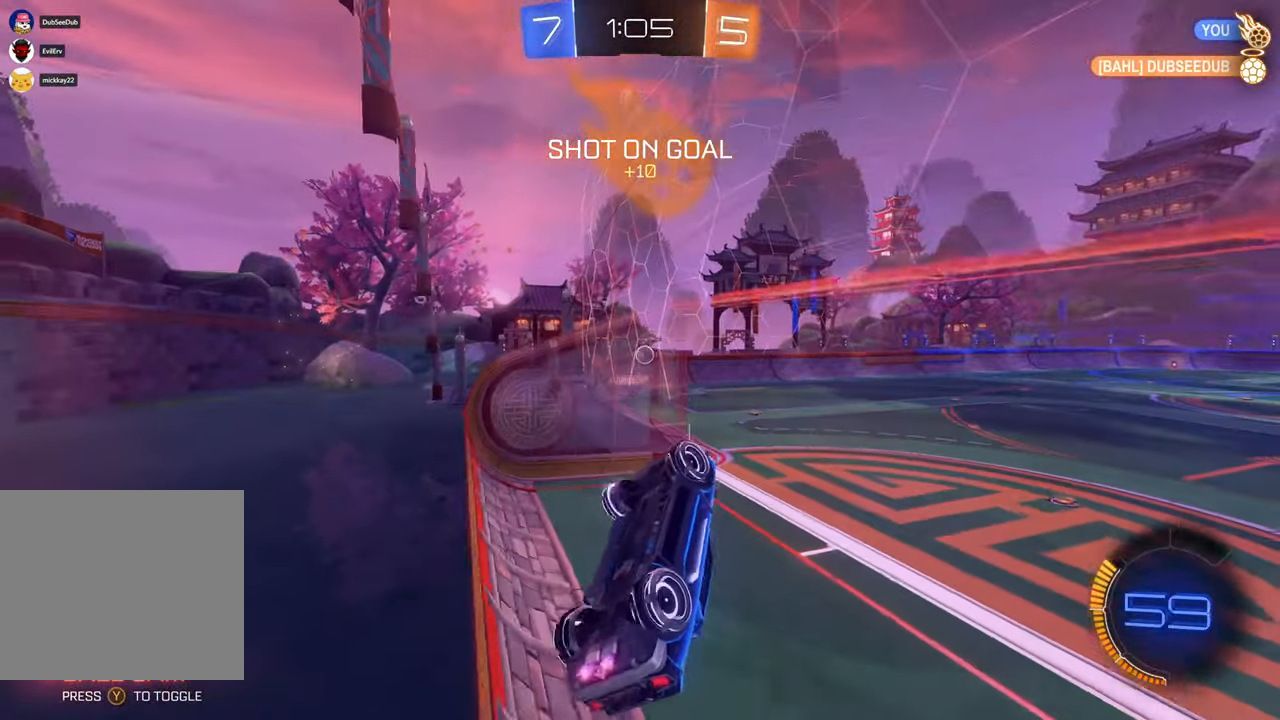
{"dt_ms": 500, "buttons": [], "left_stick": "up", "right_stick": "center", "events": [[33, "left_stick", "left"], [417, "left_stick", "up"], [450, "X", "up"]]}
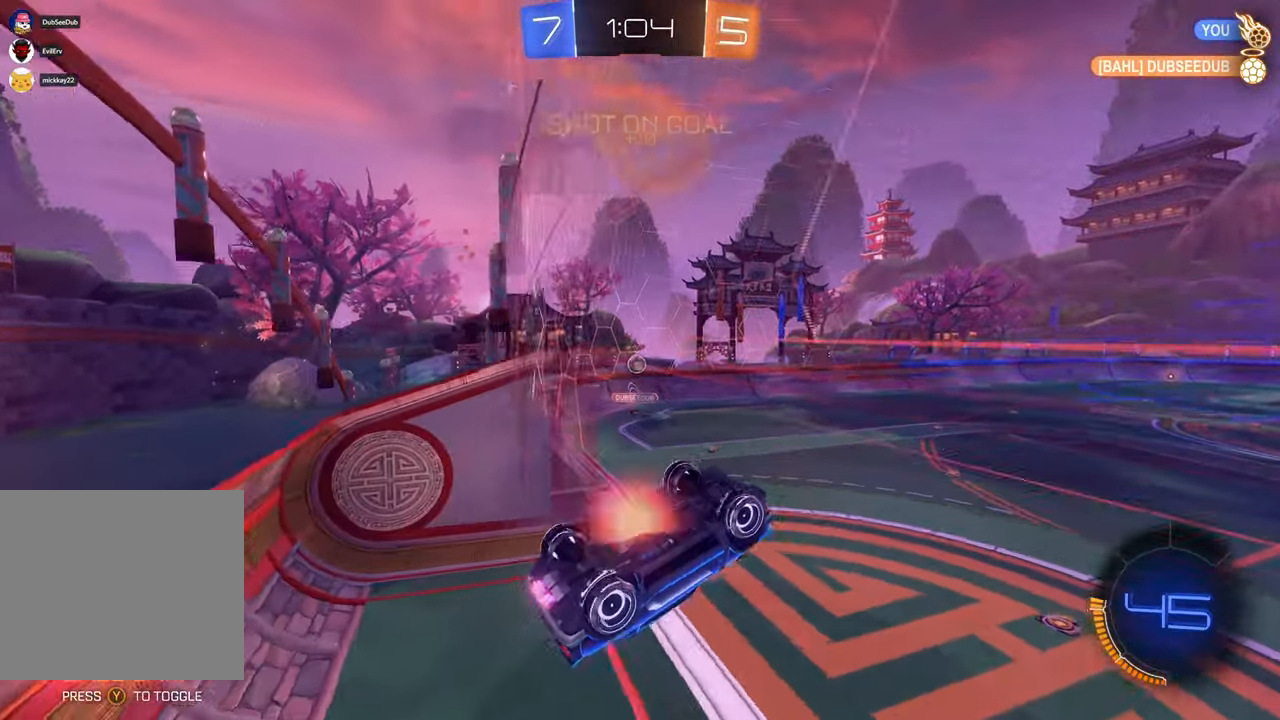
{"dt_ms": 1000, "buttons": [], "left_stick": "right", "right_stick": "center"}
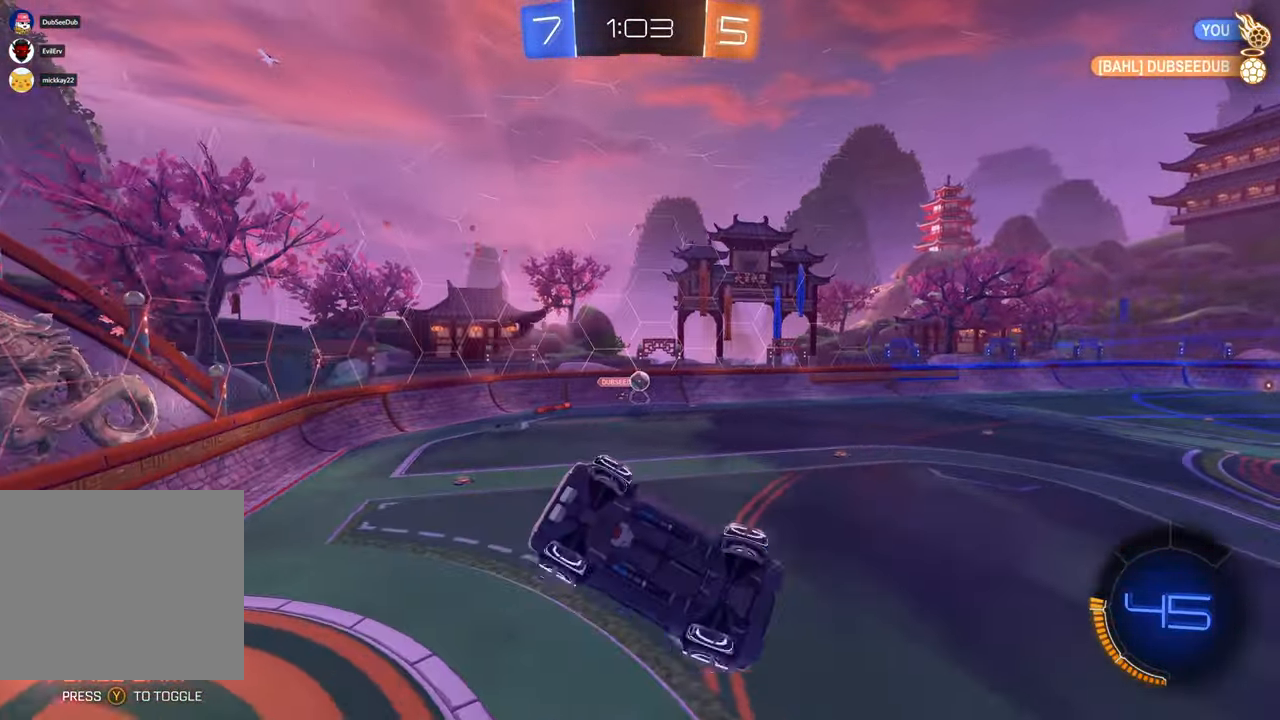
{"dt_ms": 500, "buttons": ["X"], "left_stick": "center", "right_stick": "center", "events": [[117, "X", "down"], [183, "left_stick", "down-left"], [483, "left_stick", "center"]]}
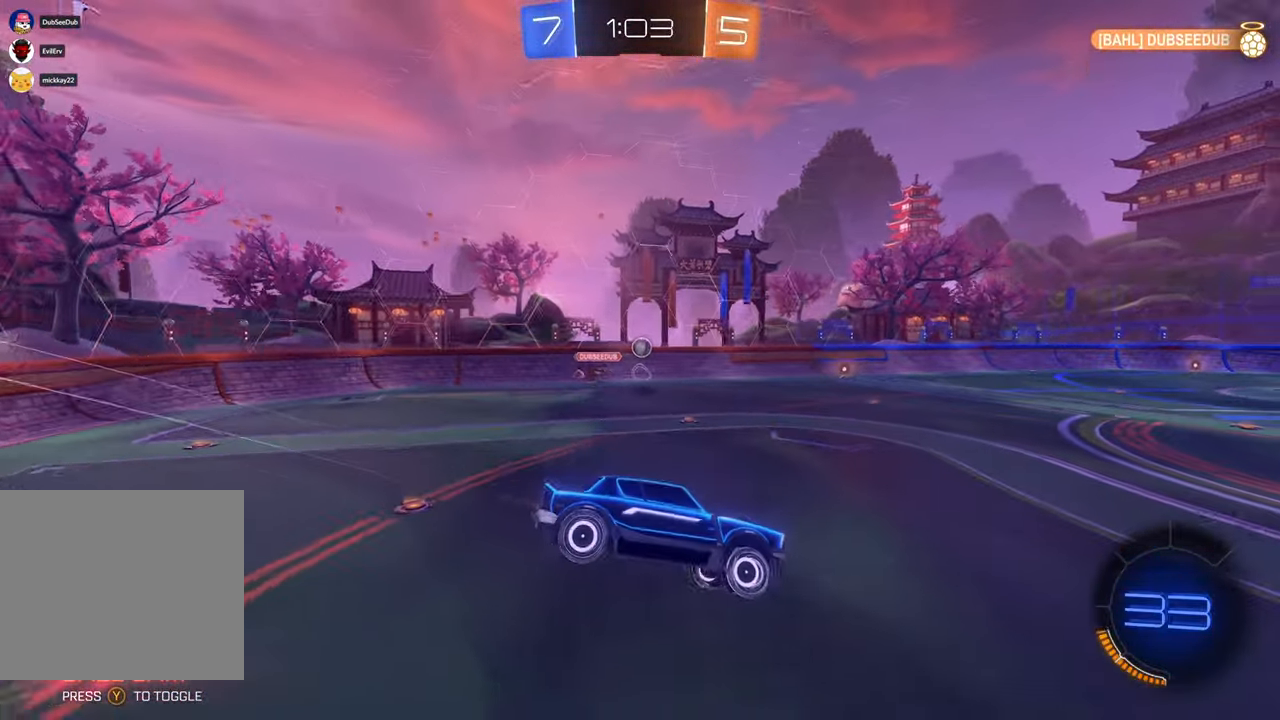
{"dt_ms": 500, "buttons": ["X"], "left_stick": "center", "right_stick": "center", "events": [[67, "left_stick", "down-left"], [183, "left_stick", "right"], [383, "left_stick", "center"]]}
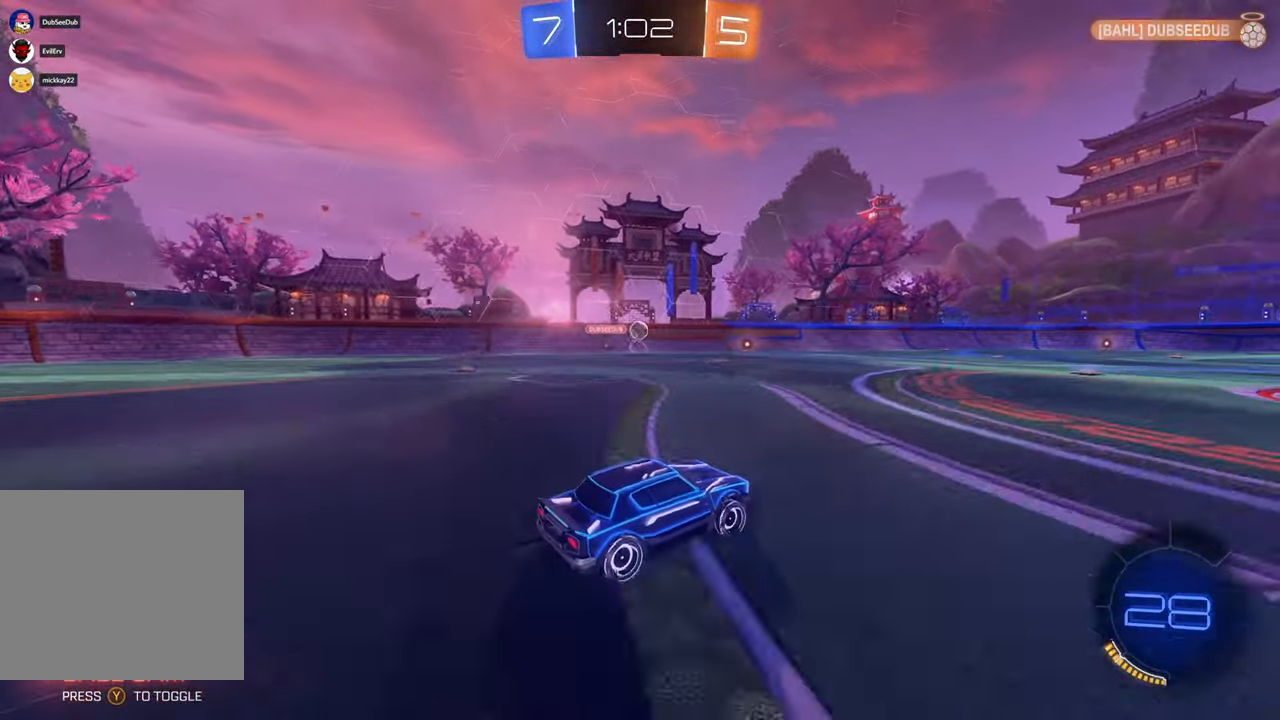
{"dt_ms": 500, "buttons": ["X"], "left_stick": "right", "right_stick": "center", "events": [[200, "left_stick", "right"], [350, "left_stick", "center"], [417, "left_stick", "right"]]}